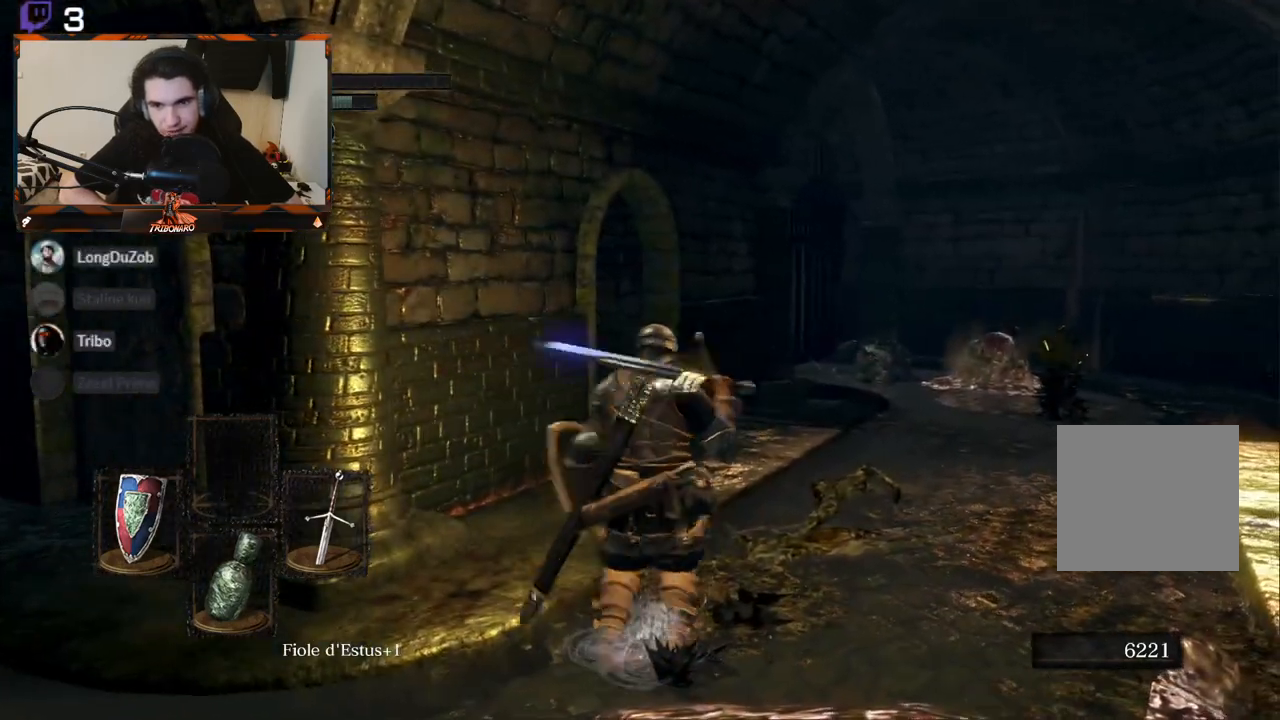
Gameplay with a controller (Xbox layout); each line is a JSON object with the inputs held at the frame after it. "events" lists button and stick changes between this image and that frame as [ms after this image, input, new state], when the widget could be followed in between.
{"buttons": ["B"], "left_stick": "up-left", "right_stick": "center", "events": [[400, "left_stick", "up-left"], [433, "right_stick", "center"]]}
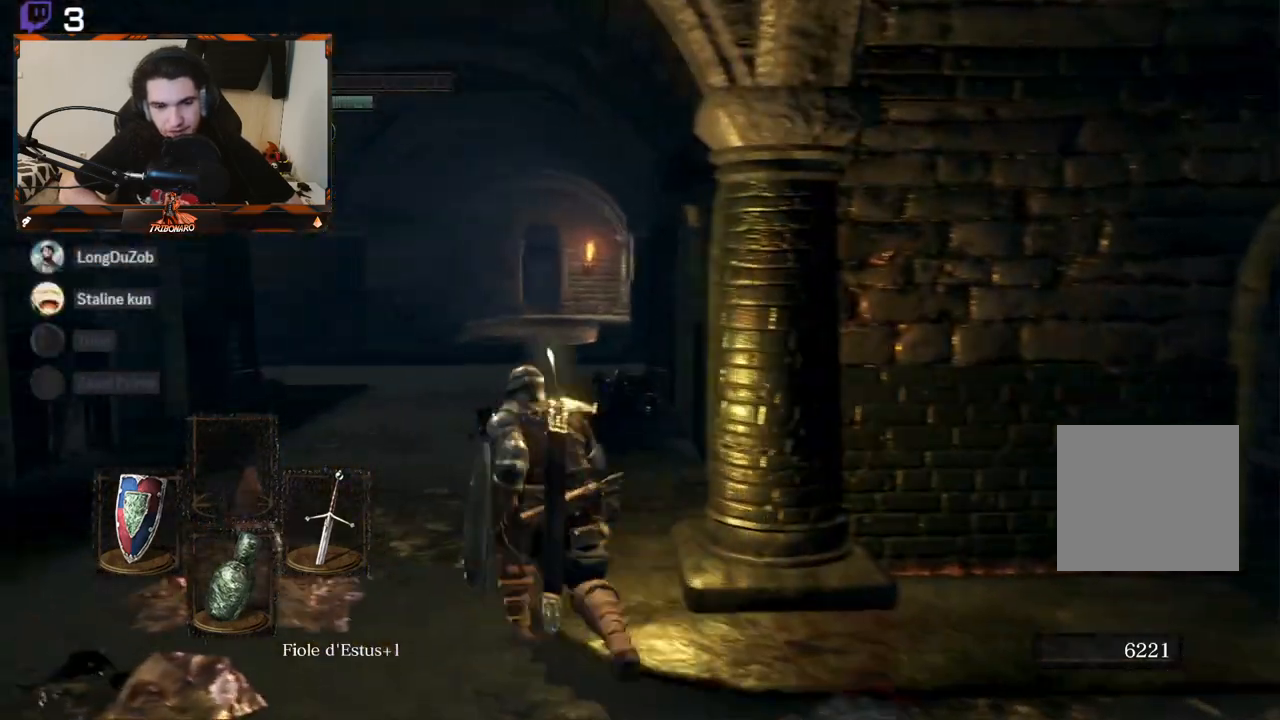
{"buttons": ["B"], "left_stick": "up", "right_stick": "center", "events": [[33, "left_stick", "up"]]}
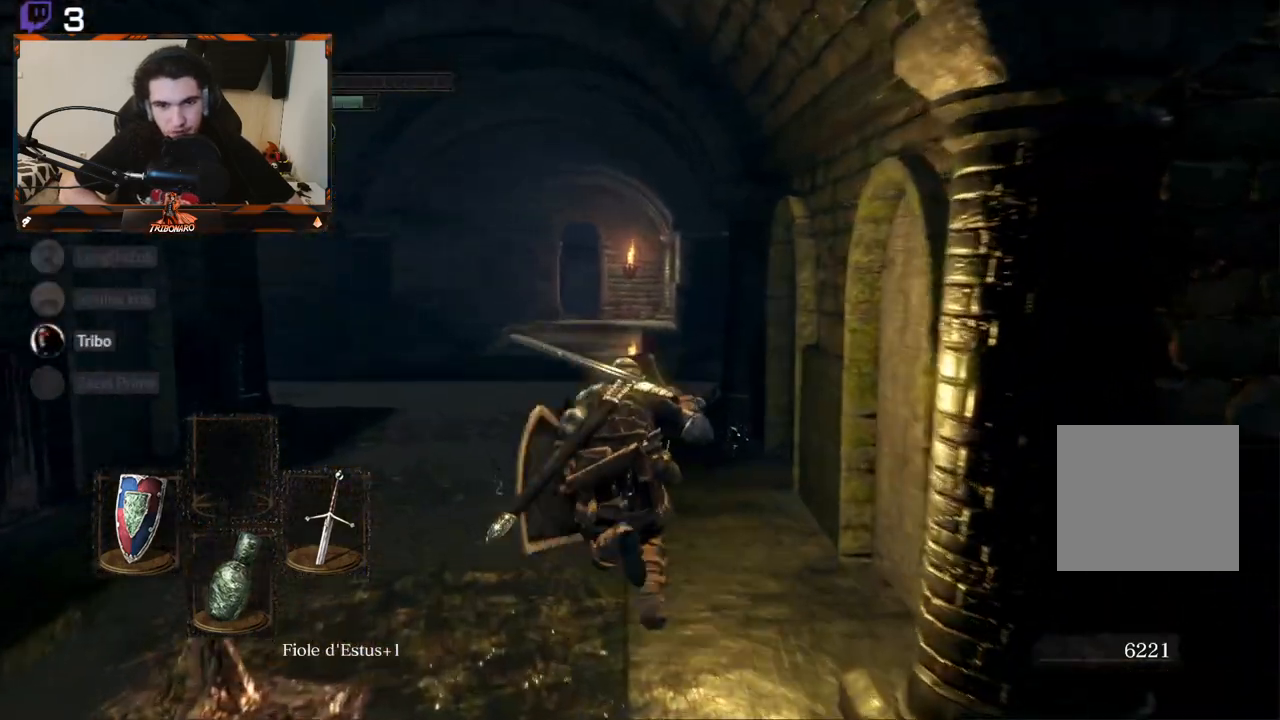
{"buttons": ["B"], "left_stick": "up", "right_stick": "center", "events": []}
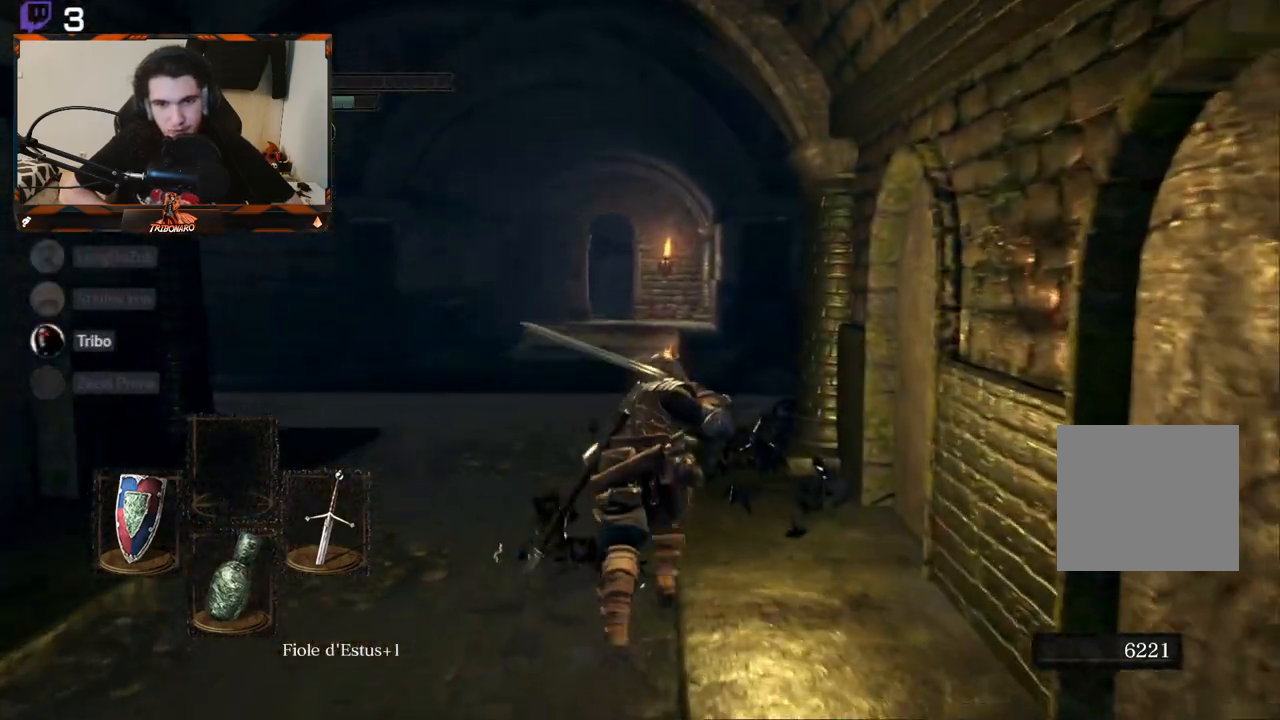
{"buttons": ["B"], "left_stick": "up", "right_stick": "center", "events": []}
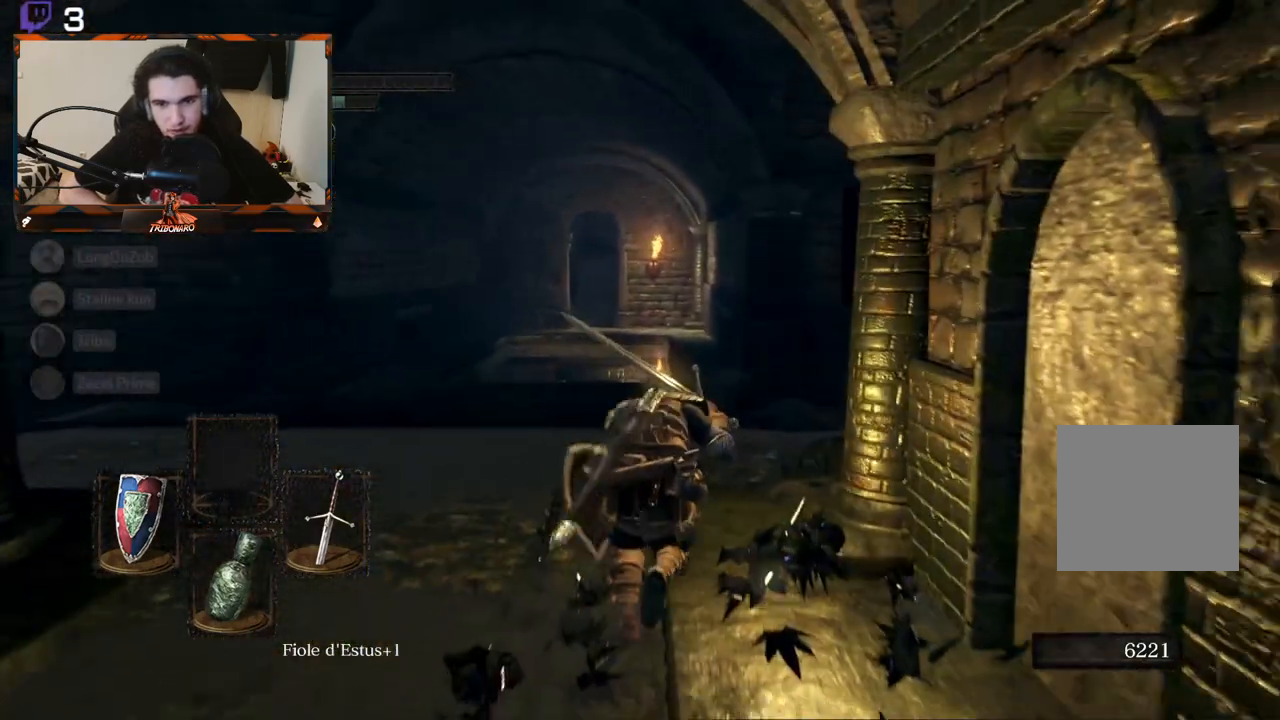
{"buttons": ["B"], "left_stick": "up", "right_stick": "down-right", "events": [[200, "right_stick", "down-right"]]}
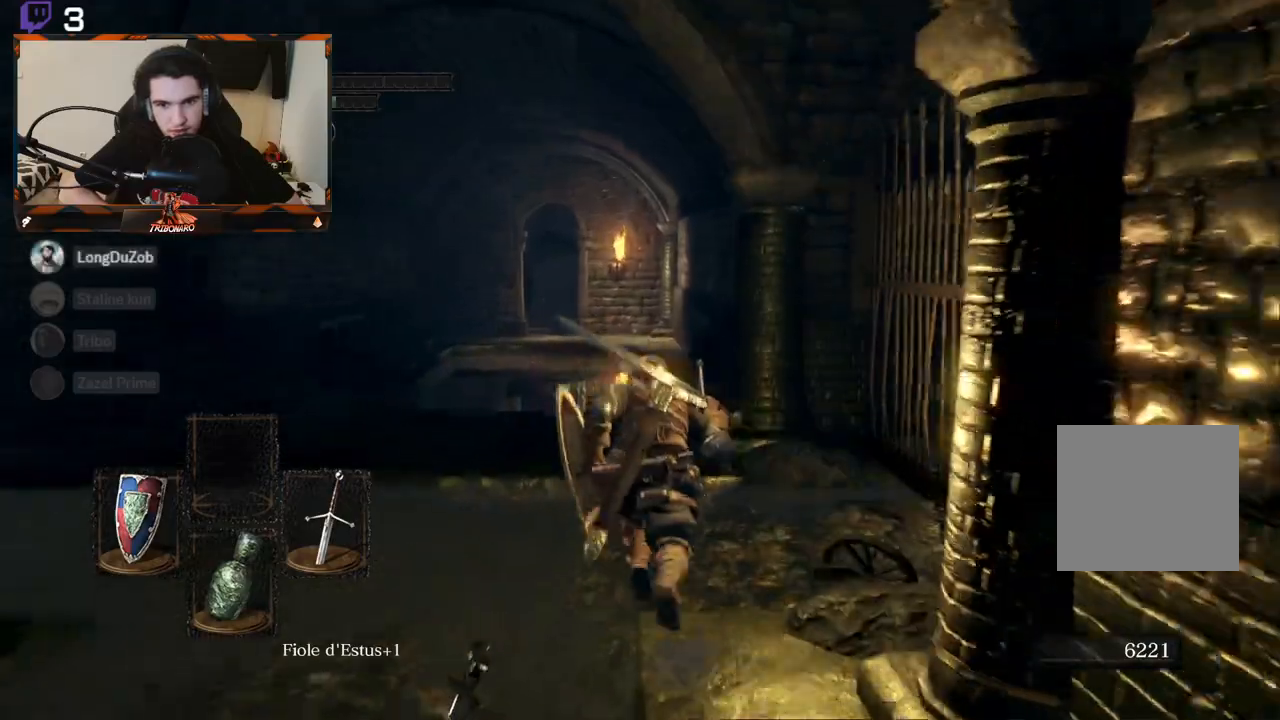
{"buttons": ["B"], "left_stick": "up", "right_stick": "down-right", "events": []}
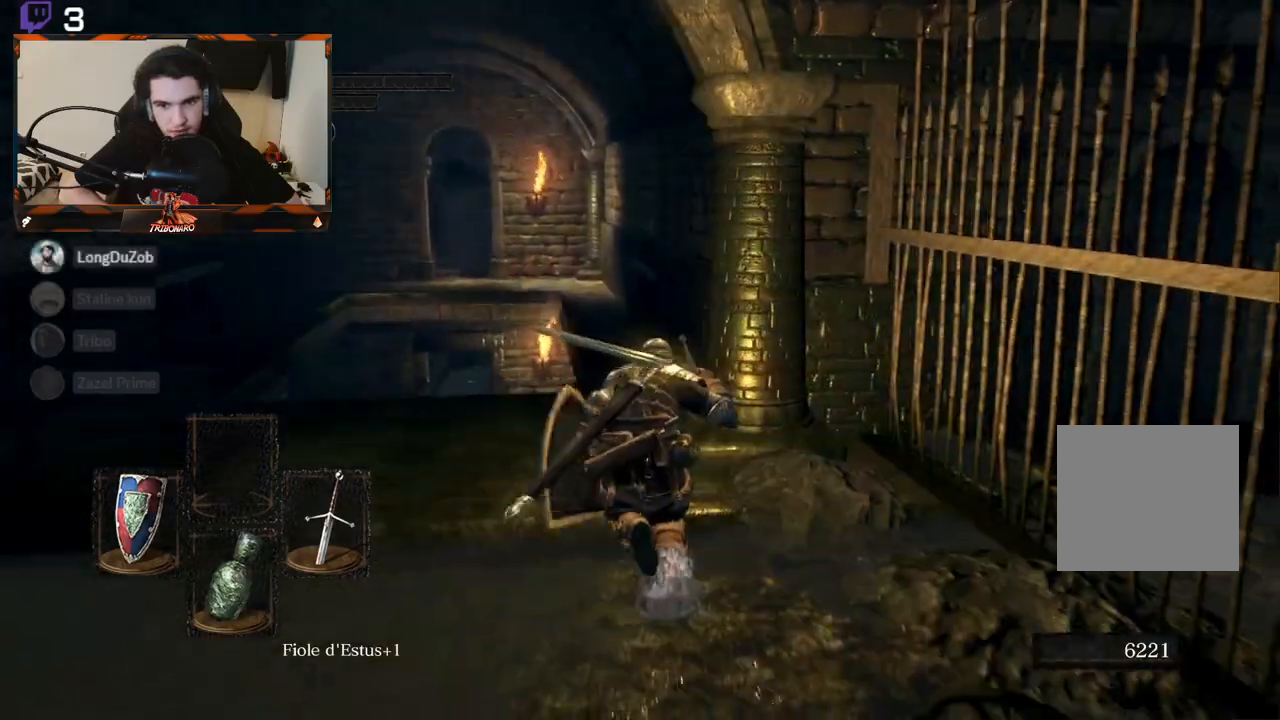
{"buttons": ["B"], "left_stick": "up", "right_stick": "down-right", "events": []}
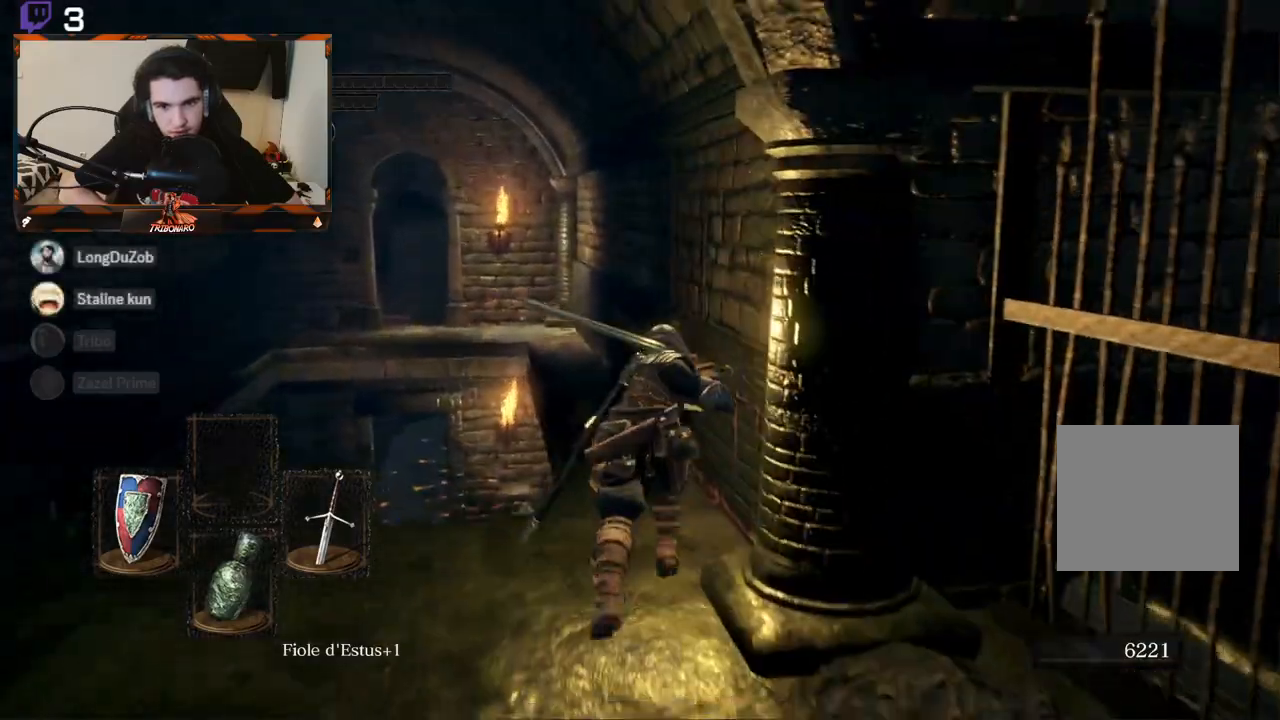
{"buttons": ["B"], "left_stick": "up", "right_stick": "down-right", "events": []}
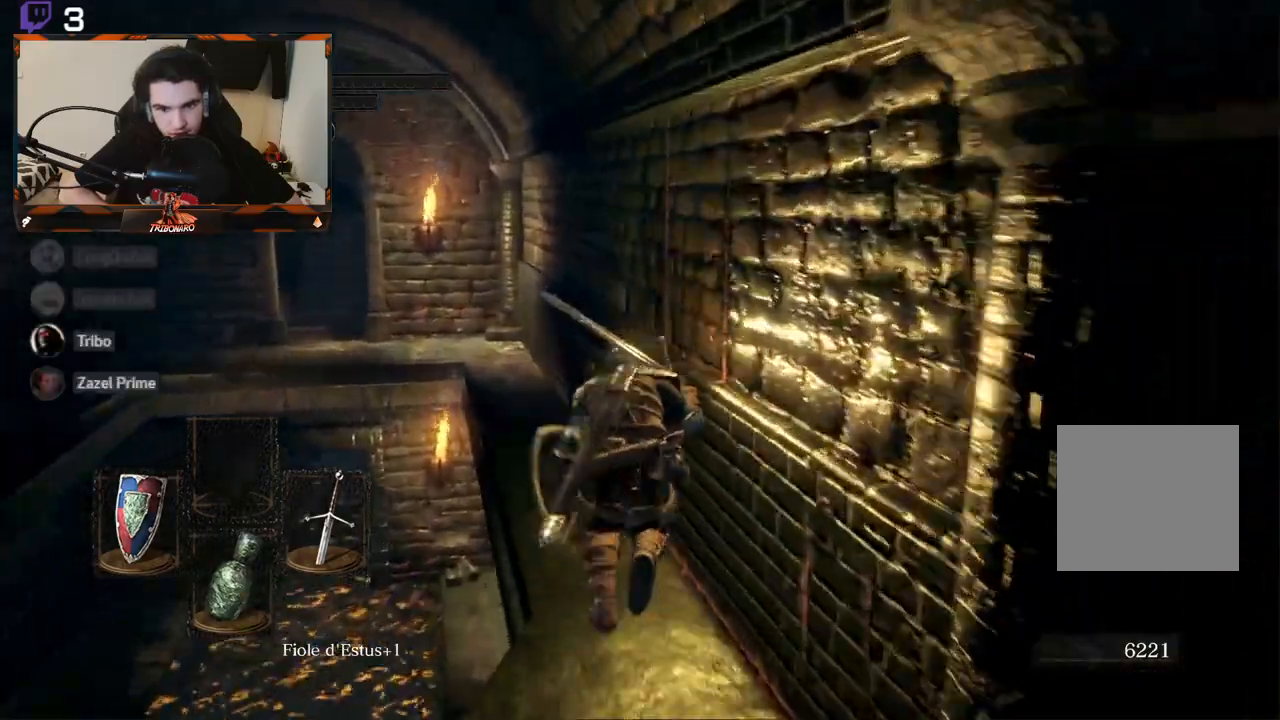
{"buttons": ["B"], "left_stick": "up", "right_stick": "down-right", "events": []}
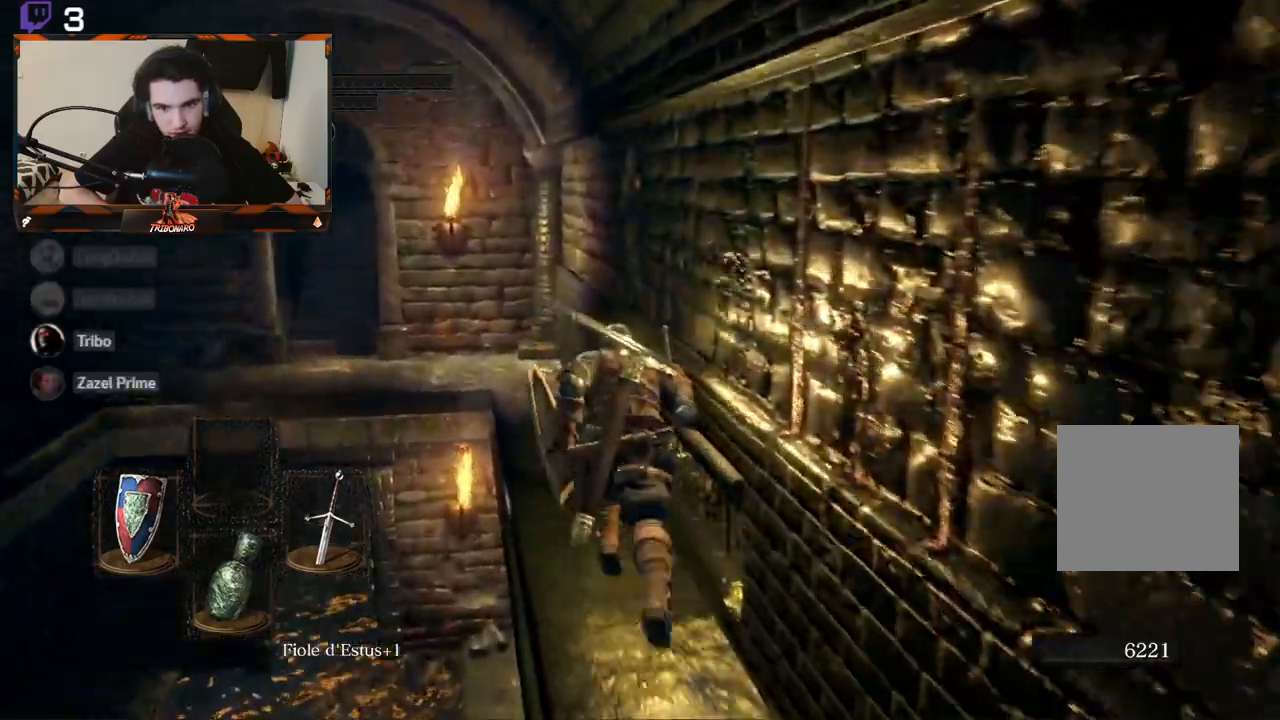
{"buttons": ["B"], "left_stick": "up", "right_stick": "center", "events": [[233, "right_stick", "center"]]}
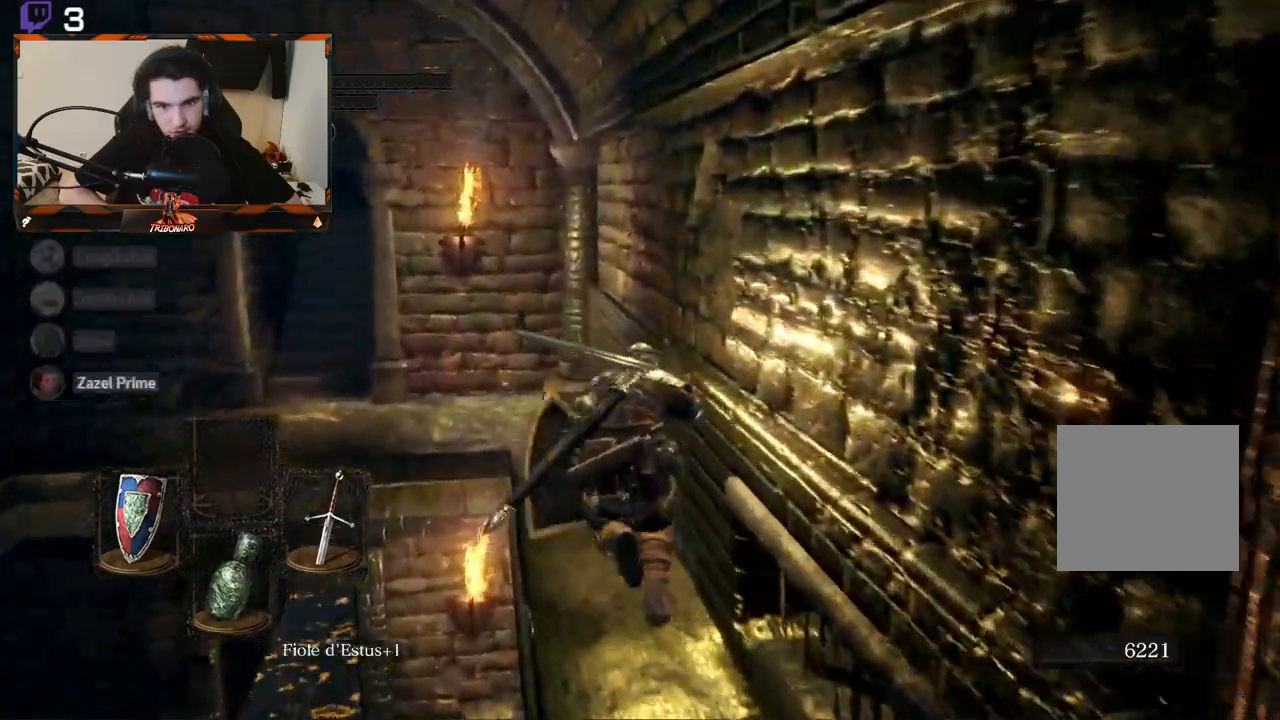
{"buttons": ["B"], "left_stick": "up", "right_stick": "center", "events": []}
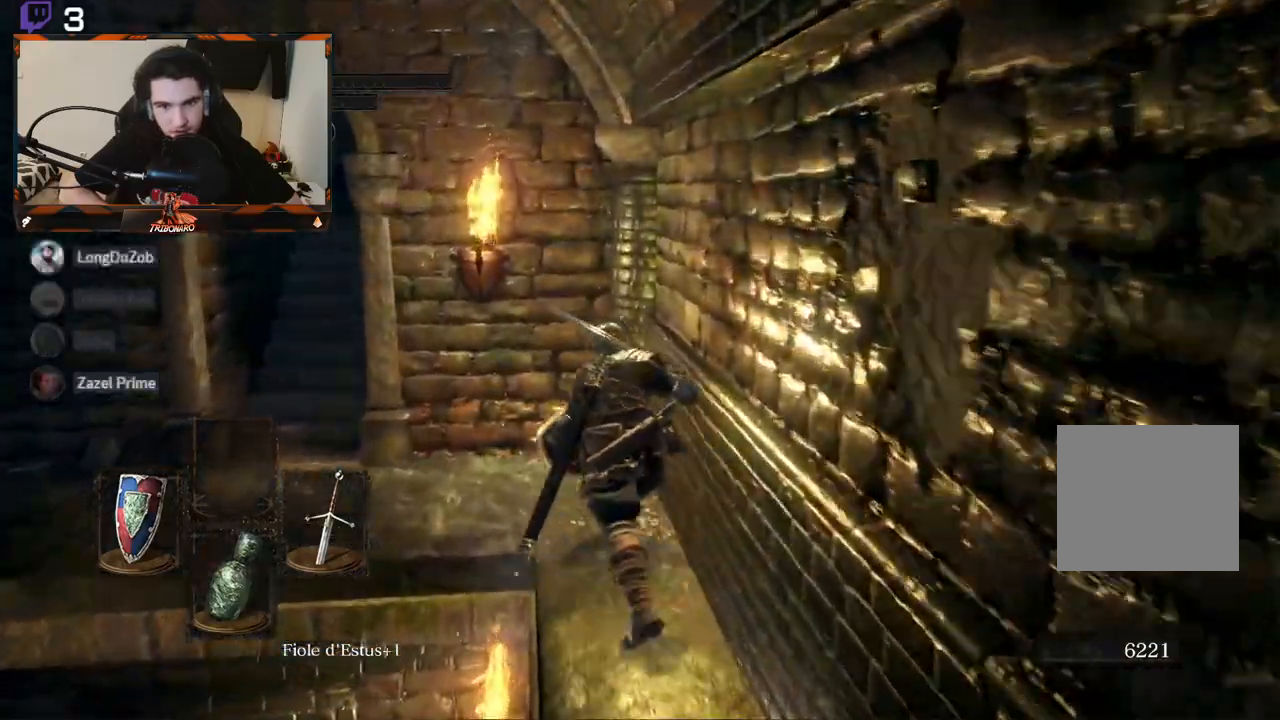
{"buttons": ["B"], "left_stick": "up-left", "right_stick": "center", "events": [[33, "left_stick", "up-left"]]}
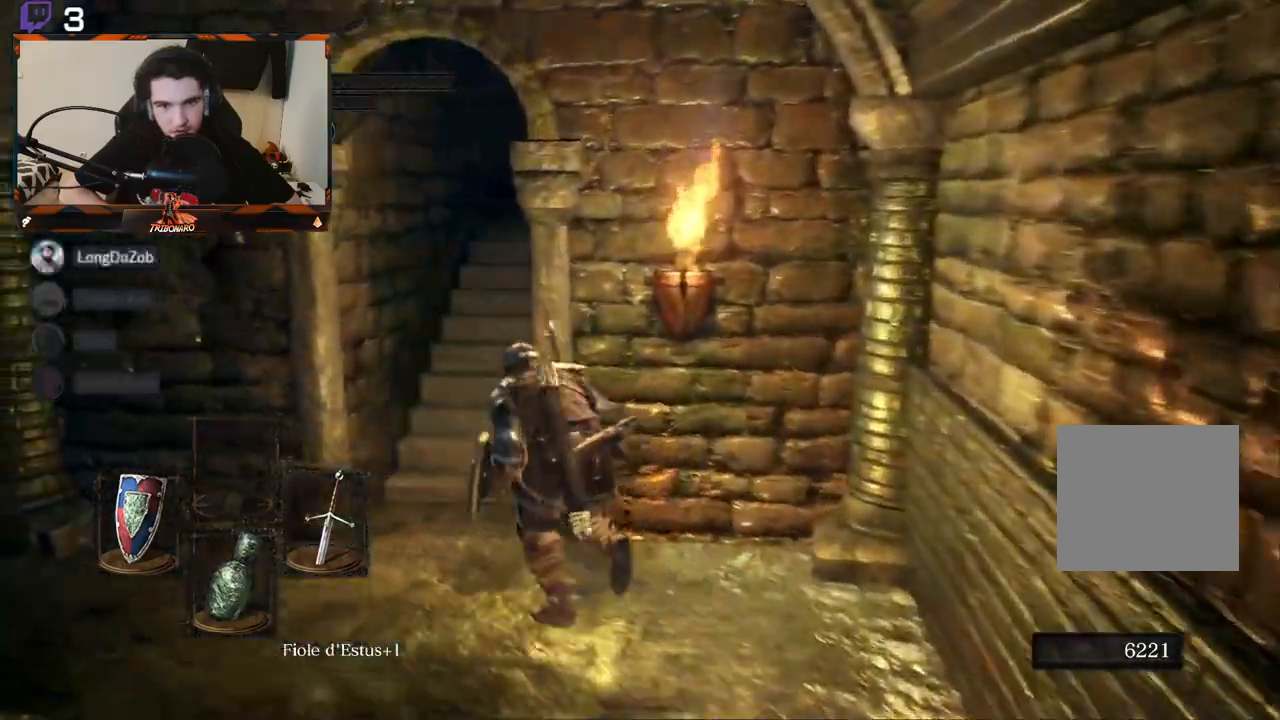
{"buttons": ["B"], "left_stick": "up", "right_stick": "right", "events": [[233, "left_stick", "up"], [317, "right_stick", "right"]]}
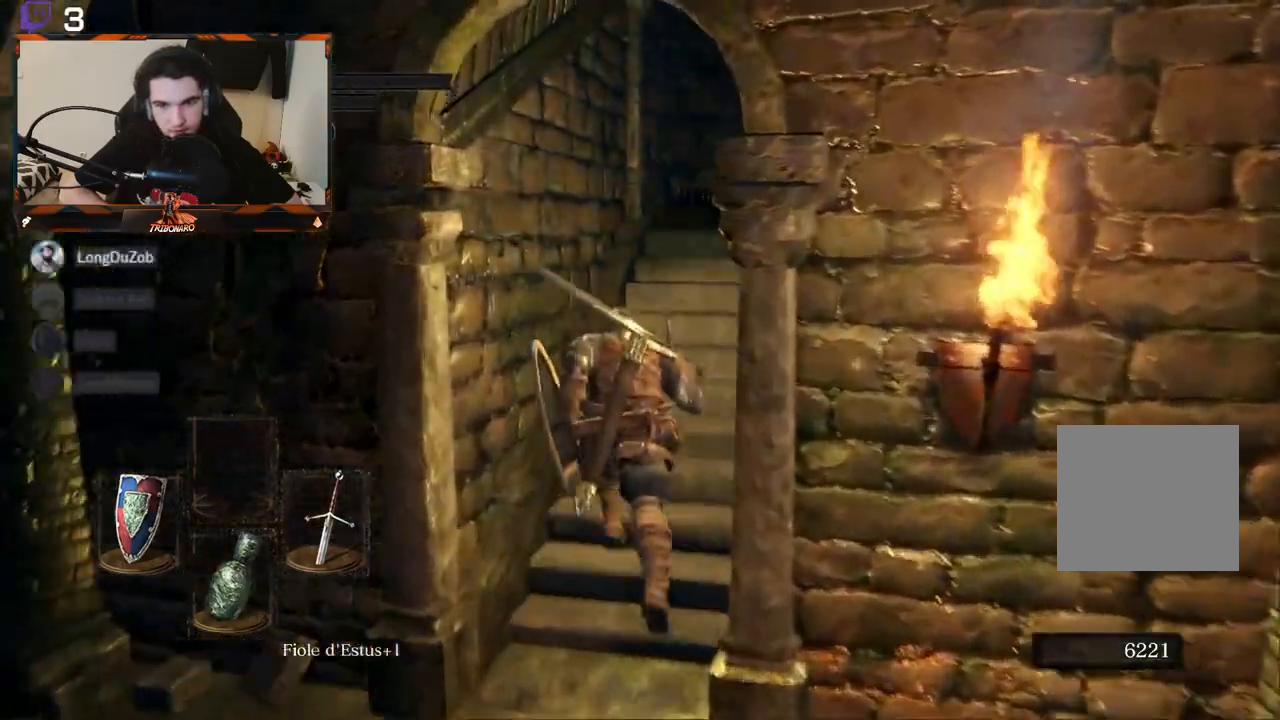
{"buttons": ["B"], "left_stick": "up", "right_stick": "down-right", "events": [[17, "right_stick", "down-right"]]}
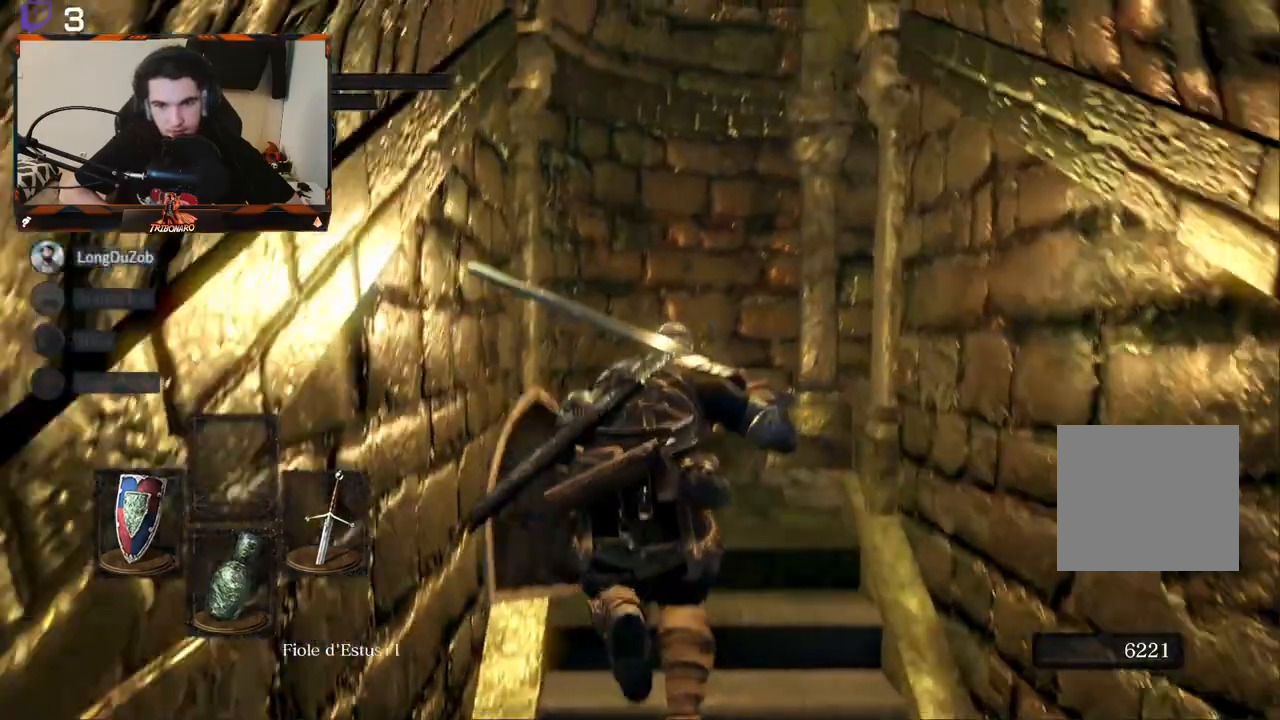
{"buttons": ["B"], "left_stick": "up", "right_stick": "down-right", "events": []}
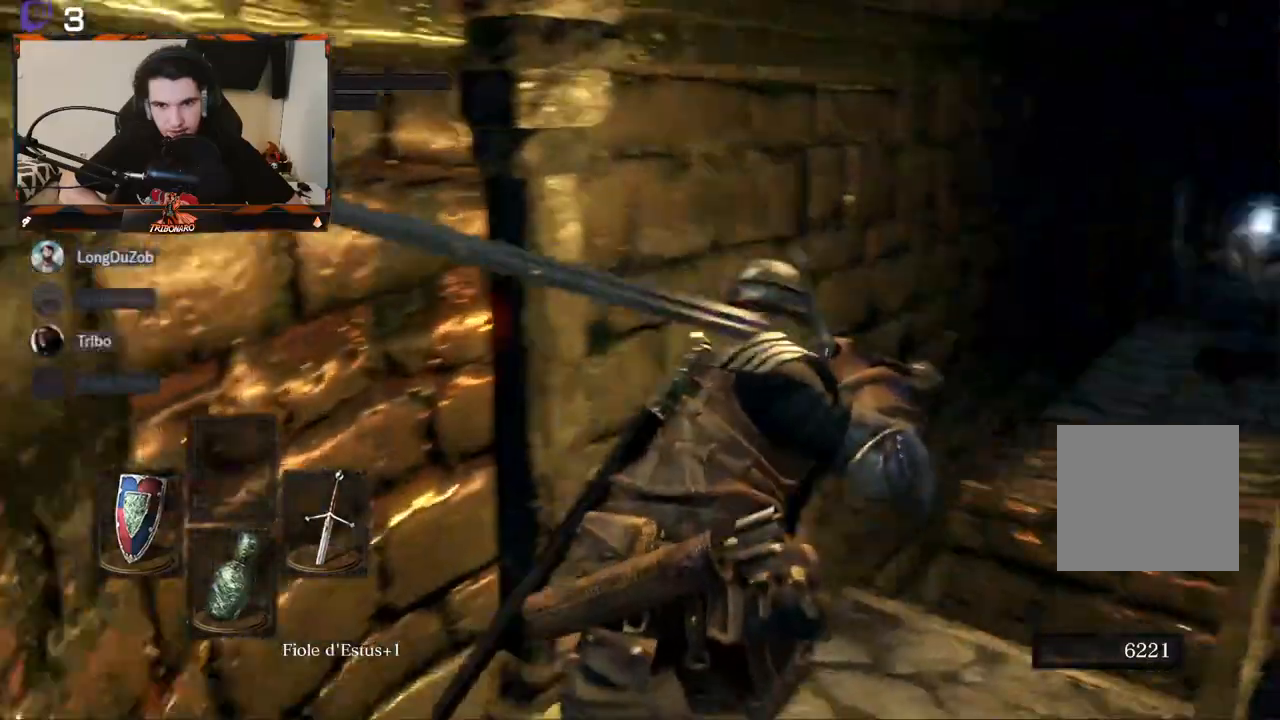
{"buttons": ["B"], "left_stick": "center", "right_stick": "center", "events": [[117, "left_stick", "center"], [250, "right_stick", "center"]]}
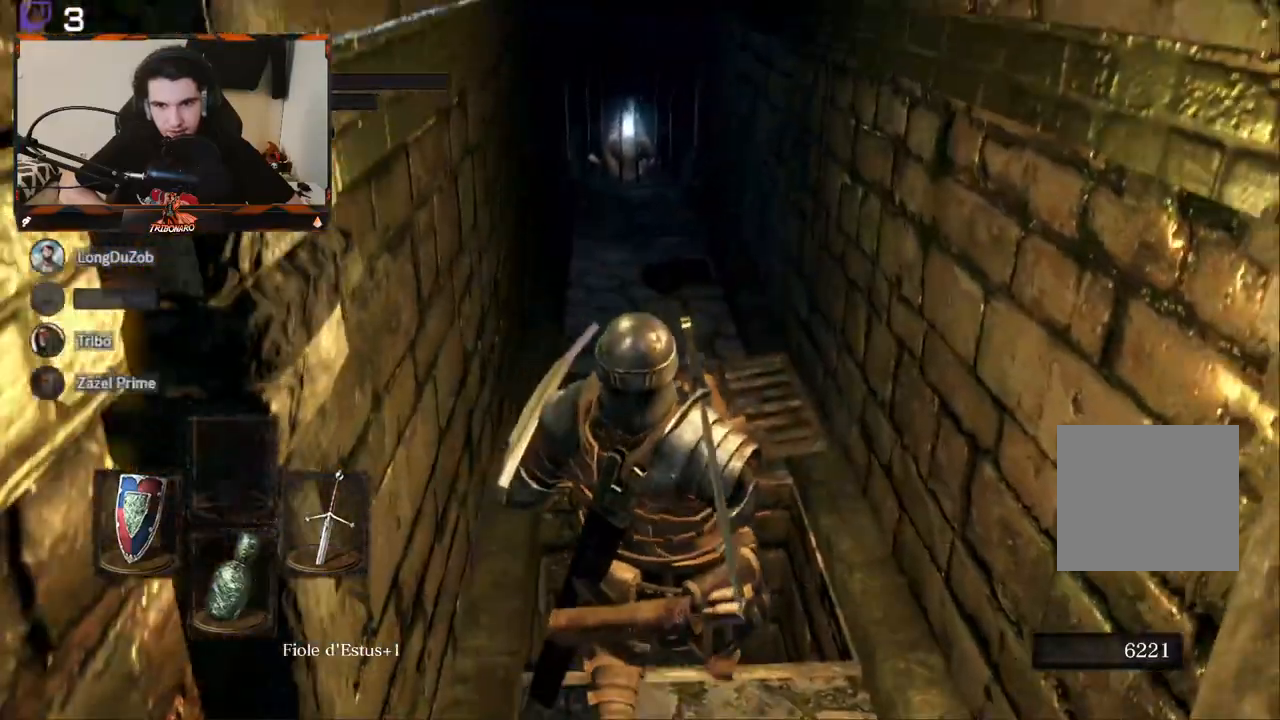
{"buttons": ["B"], "left_stick": "center", "right_stick": "center", "events": [[183, "left_stick", "down"], [500, "left_stick", "center"]]}
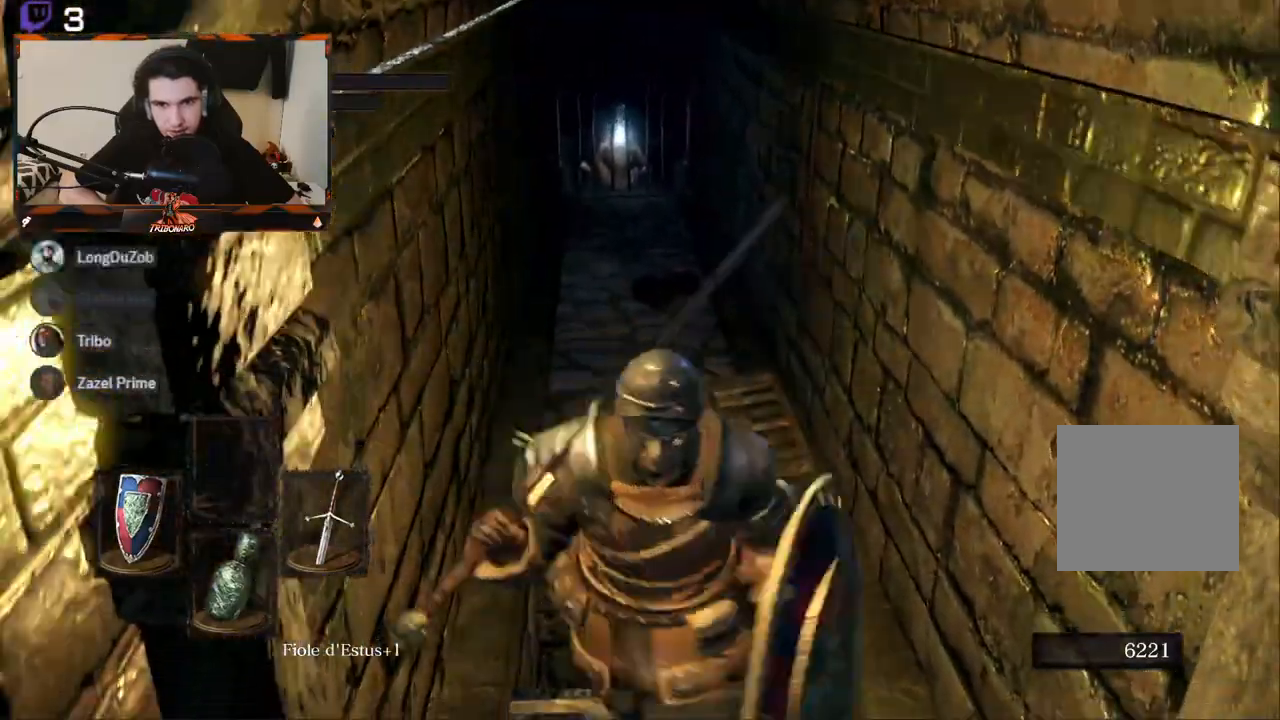
{"buttons": ["B"], "left_stick": "down", "right_stick": "center", "events": [[417, "left_stick", "down"]]}
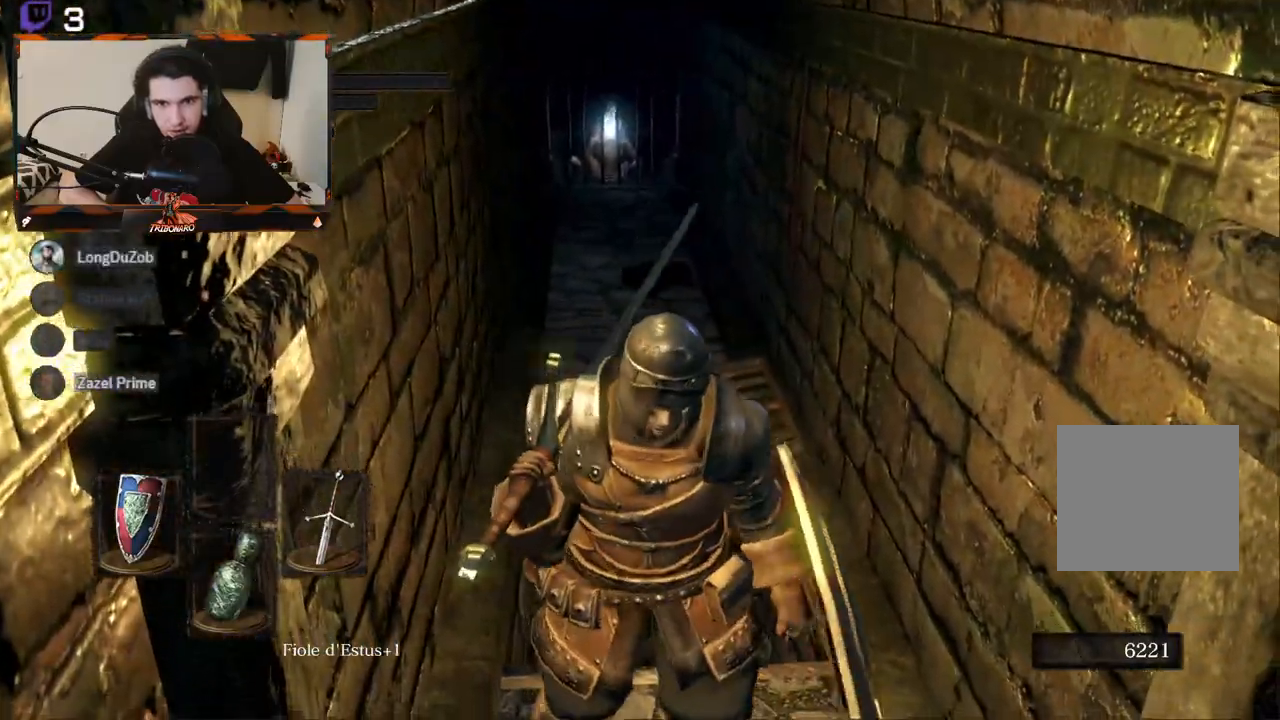
{"buttons": [], "left_stick": "center", "right_stick": "center", "events": [[117, "left_stick", "center"], [183, "B", "up"]]}
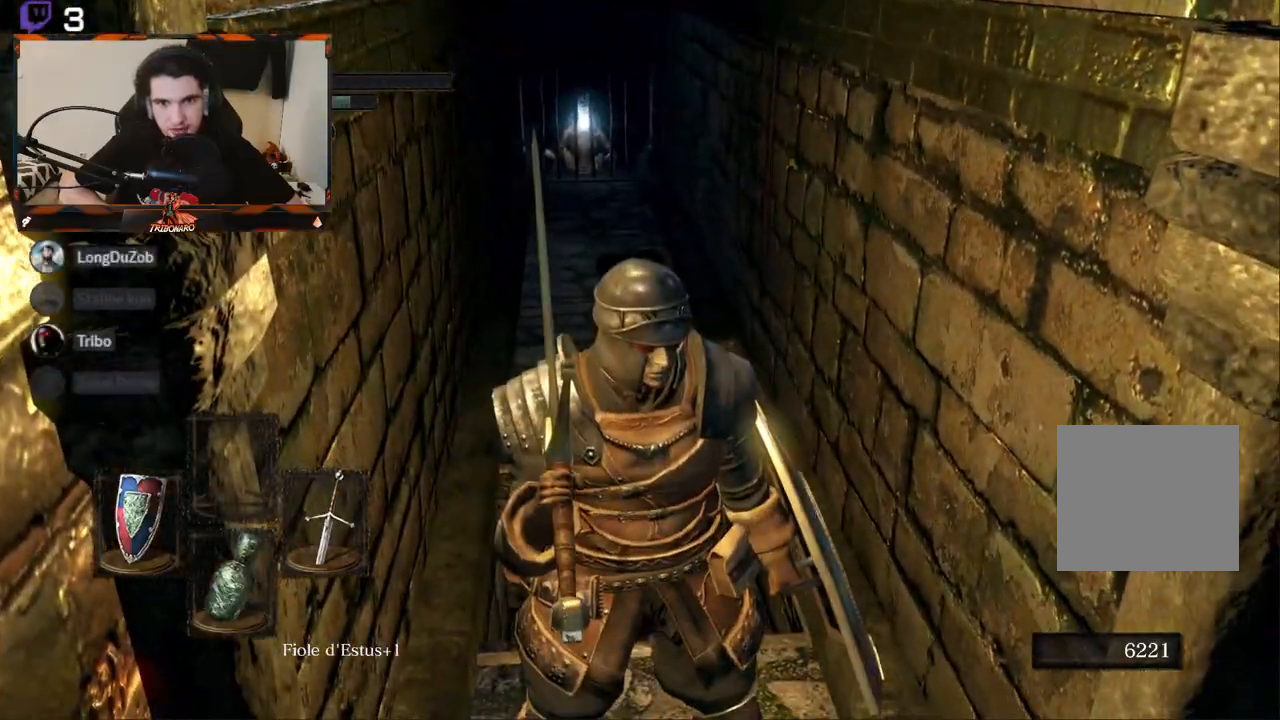
{"buttons": [], "left_stick": "down-right", "right_stick": "down-right", "events": [[200, "left_stick", "down-right"], [300, "right_stick", "down-right"]]}
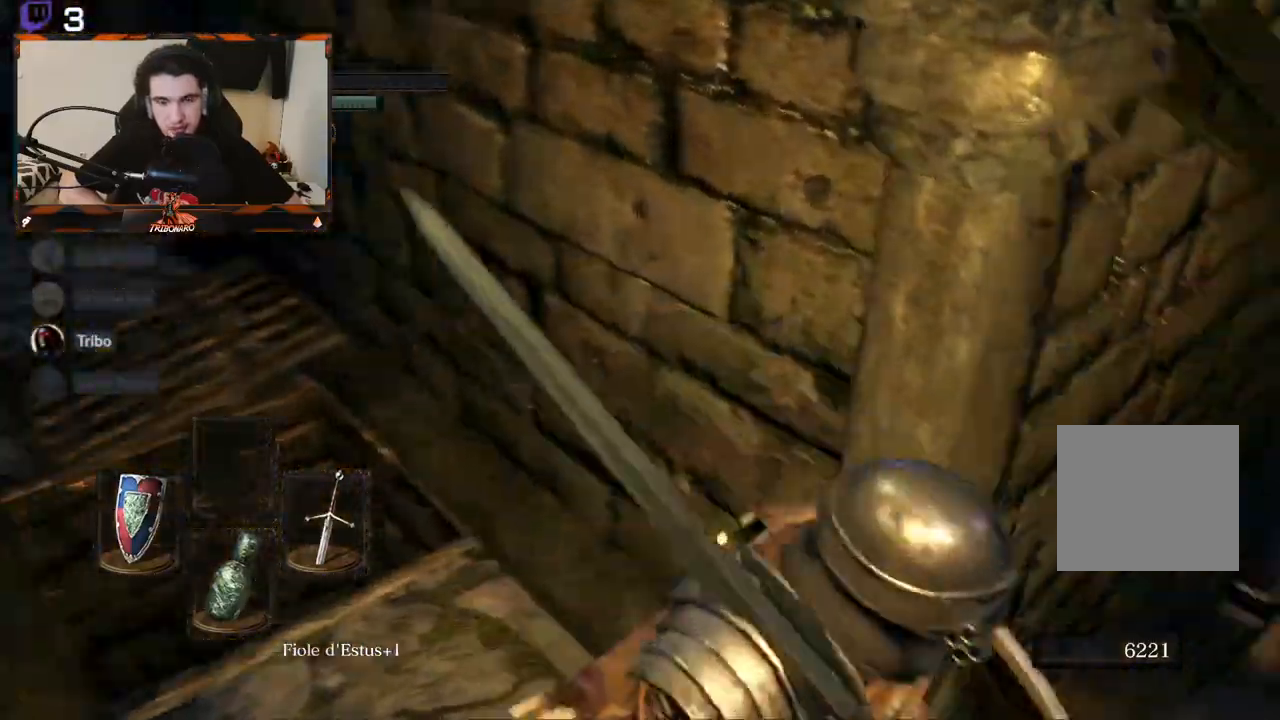
{"buttons": ["B"], "left_stick": "up", "right_stick": "center", "events": [[133, "left_stick", "right"], [300, "left_stick", "up-right"], [333, "right_stick", "center"], [467, "B", "down"], [467, "left_stick", "up"]]}
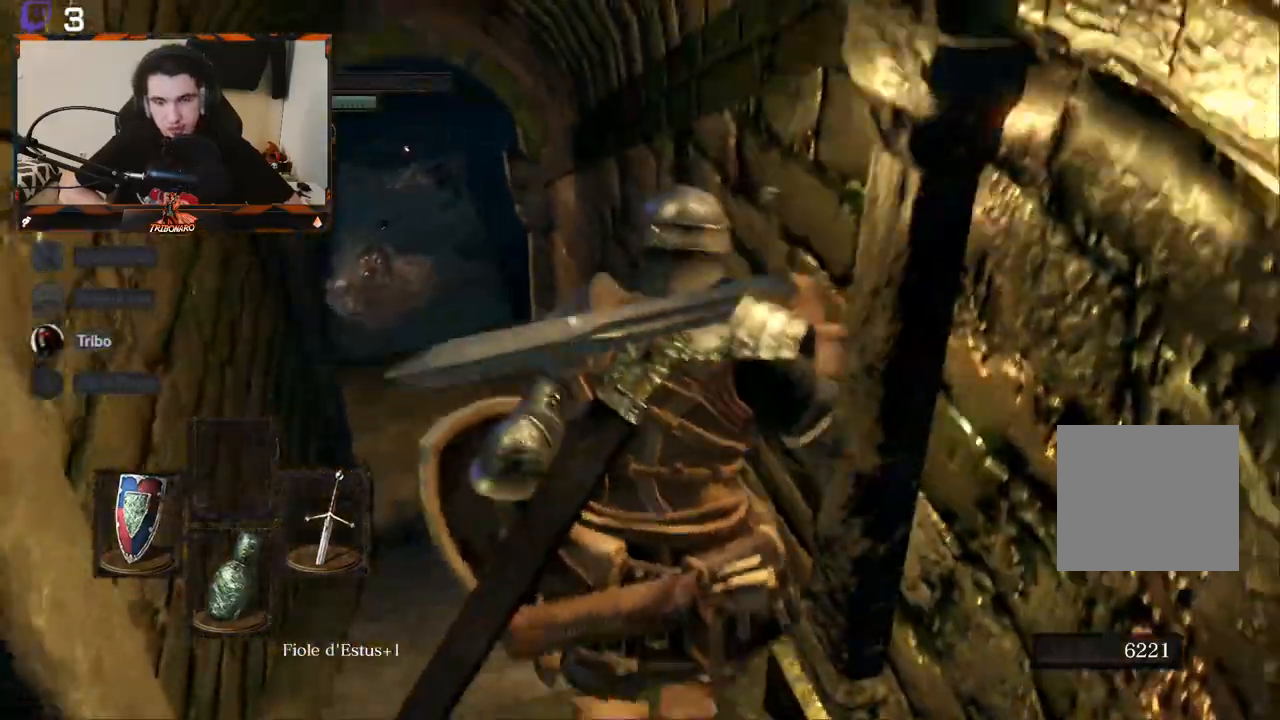
{"buttons": ["B"], "left_stick": "up", "right_stick": "center", "events": []}
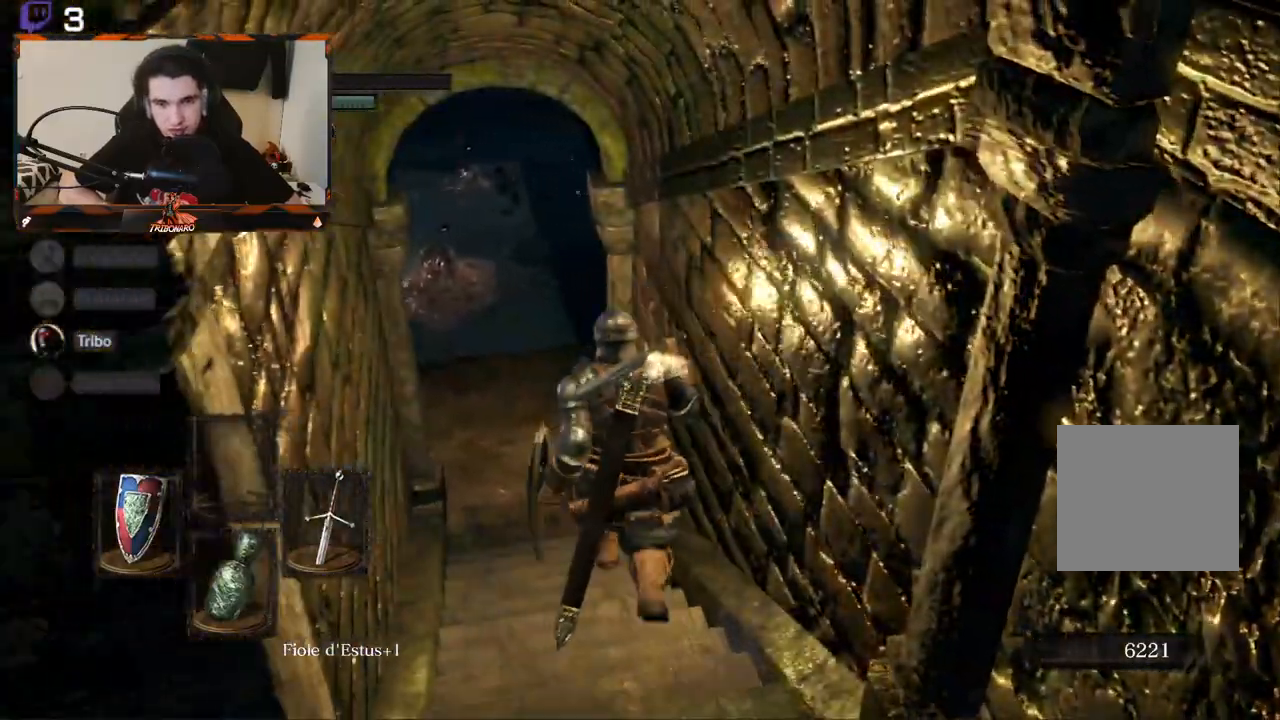
{"buttons": ["B"], "left_stick": "up", "right_stick": "center", "events": []}
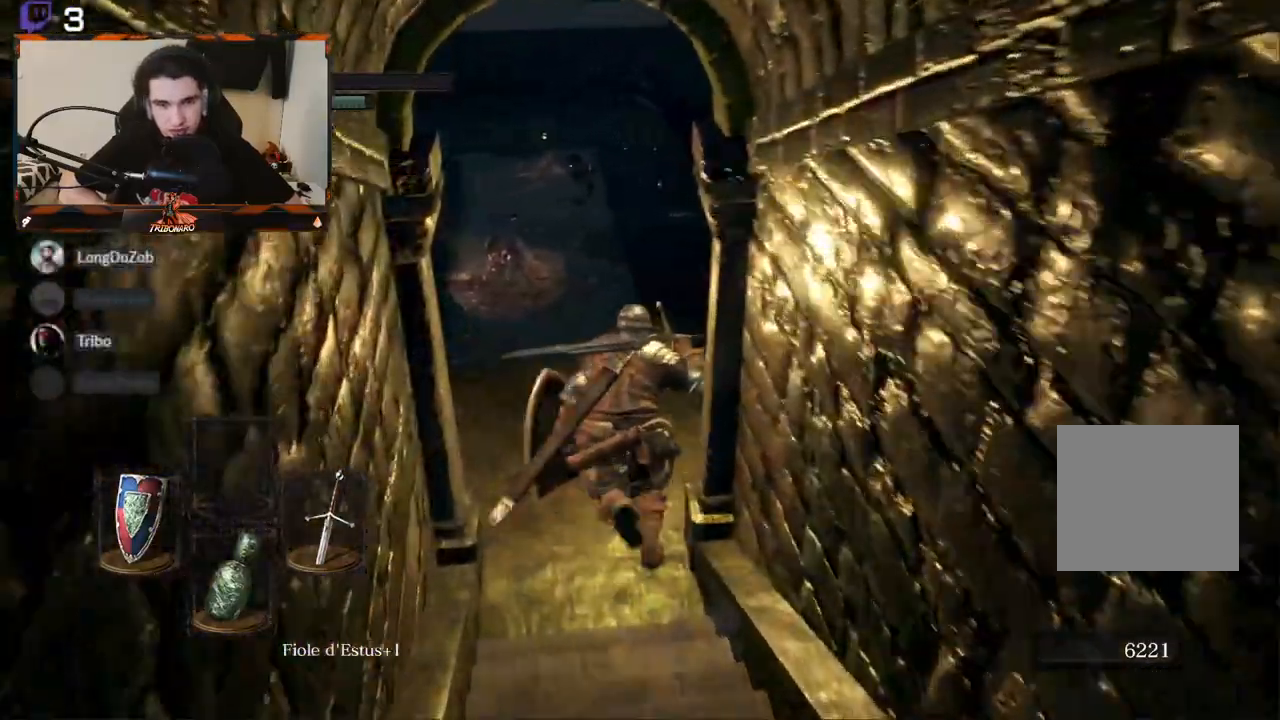
{"buttons": ["B"], "left_stick": "up", "right_stick": "center", "events": []}
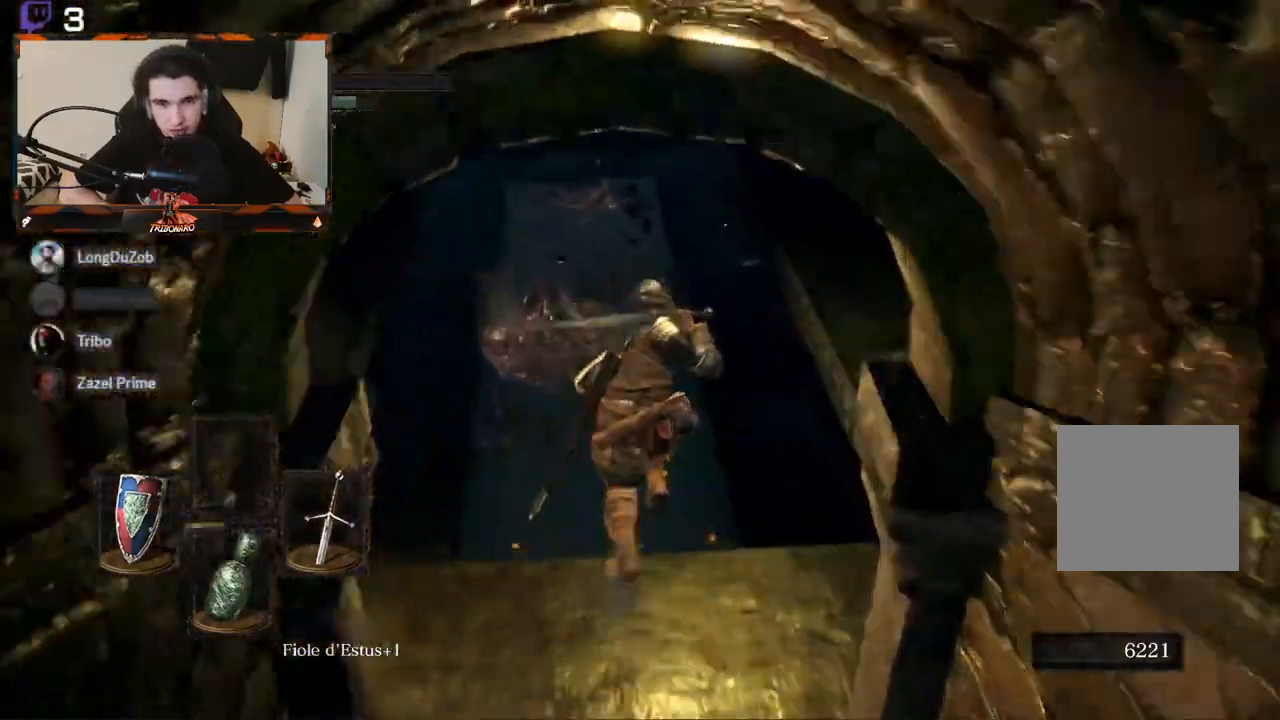
{"buttons": ["B"], "left_stick": "up", "right_stick": "center", "events": []}
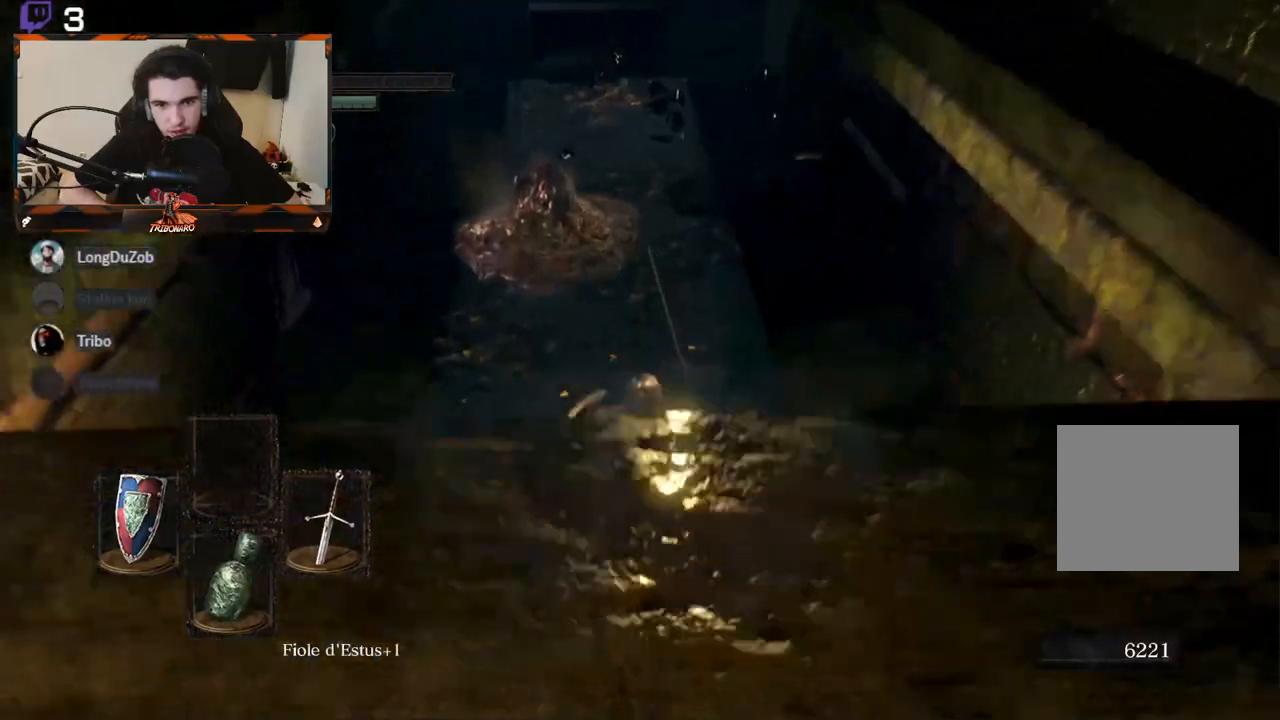
{"buttons": ["B"], "left_stick": "up", "right_stick": "left", "events": [[483, "right_stick", "left"]]}
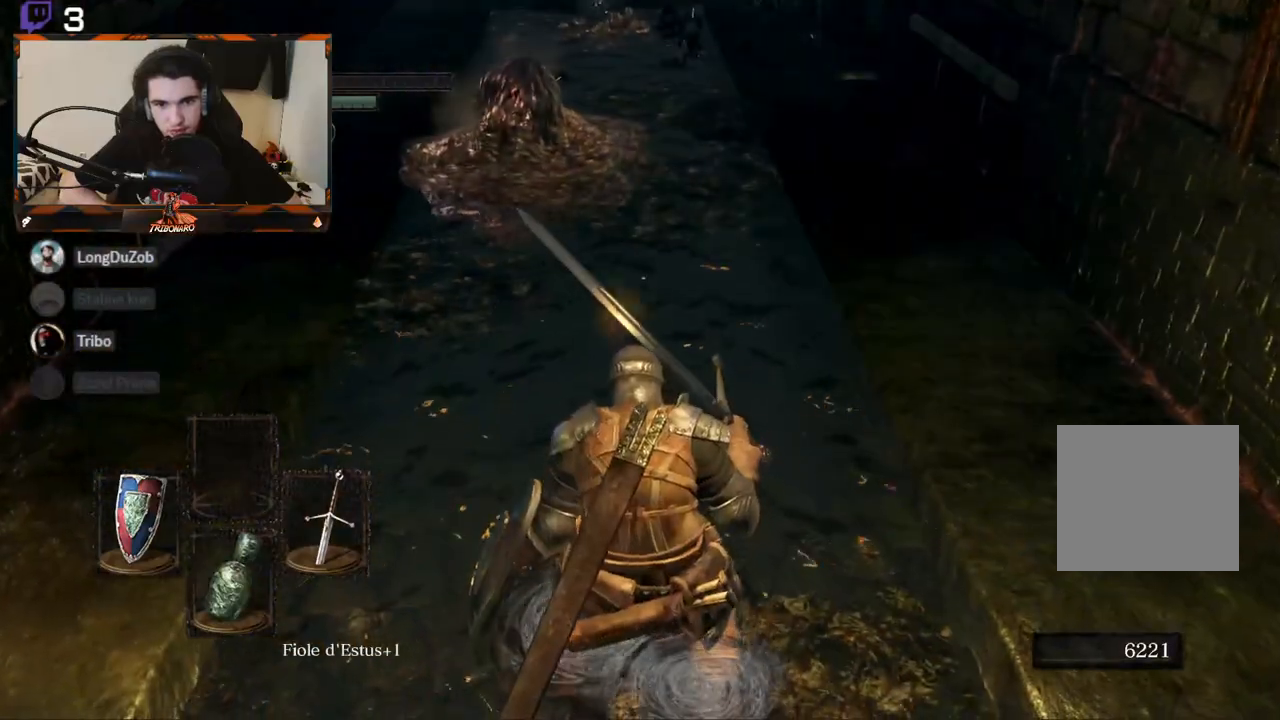
{"buttons": ["B"], "left_stick": "up-right", "right_stick": "left", "events": [[217, "left_stick", "up-right"]]}
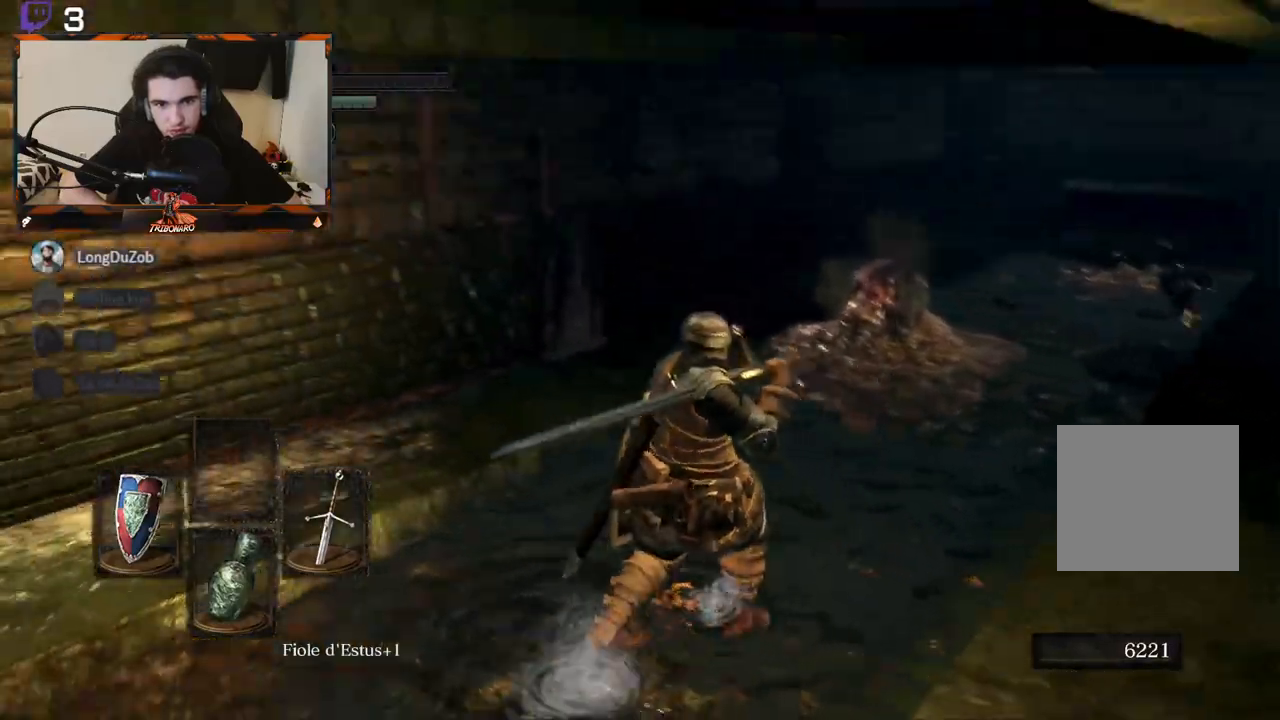
{"buttons": ["B"], "left_stick": "center", "right_stick": "left", "events": [[300, "left_stick", "center"]]}
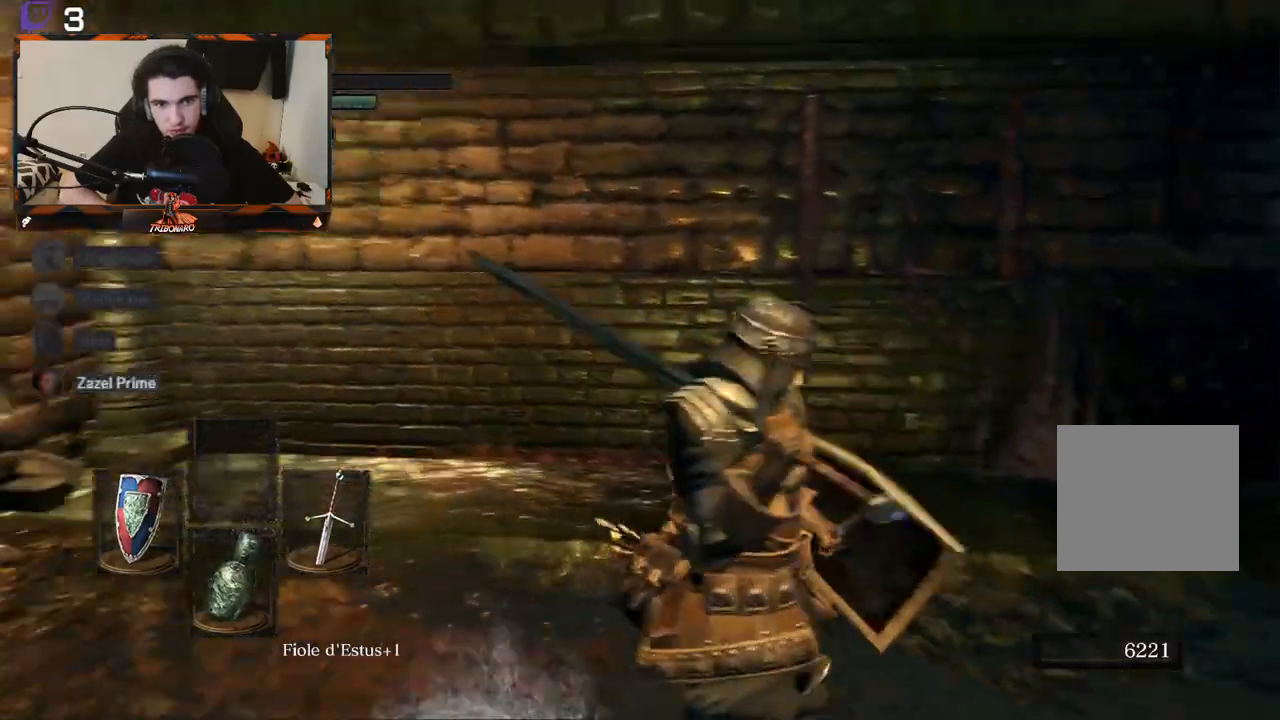
{"buttons": ["B"], "left_stick": "down-right", "right_stick": "center", "events": [[167, "left_stick", "down-right"], [283, "right_stick", "center"]]}
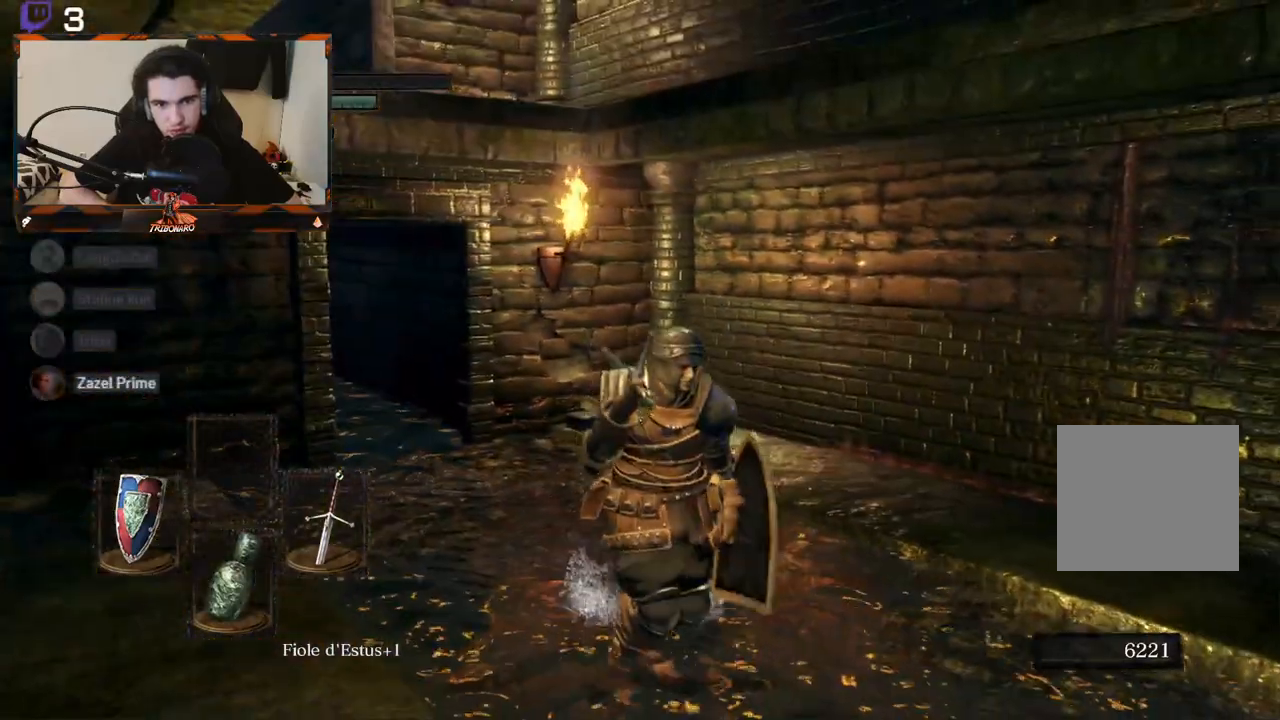
{"buttons": ["B"], "left_stick": "down-right", "right_stick": "left", "events": [[183, "right_stick", "left"]]}